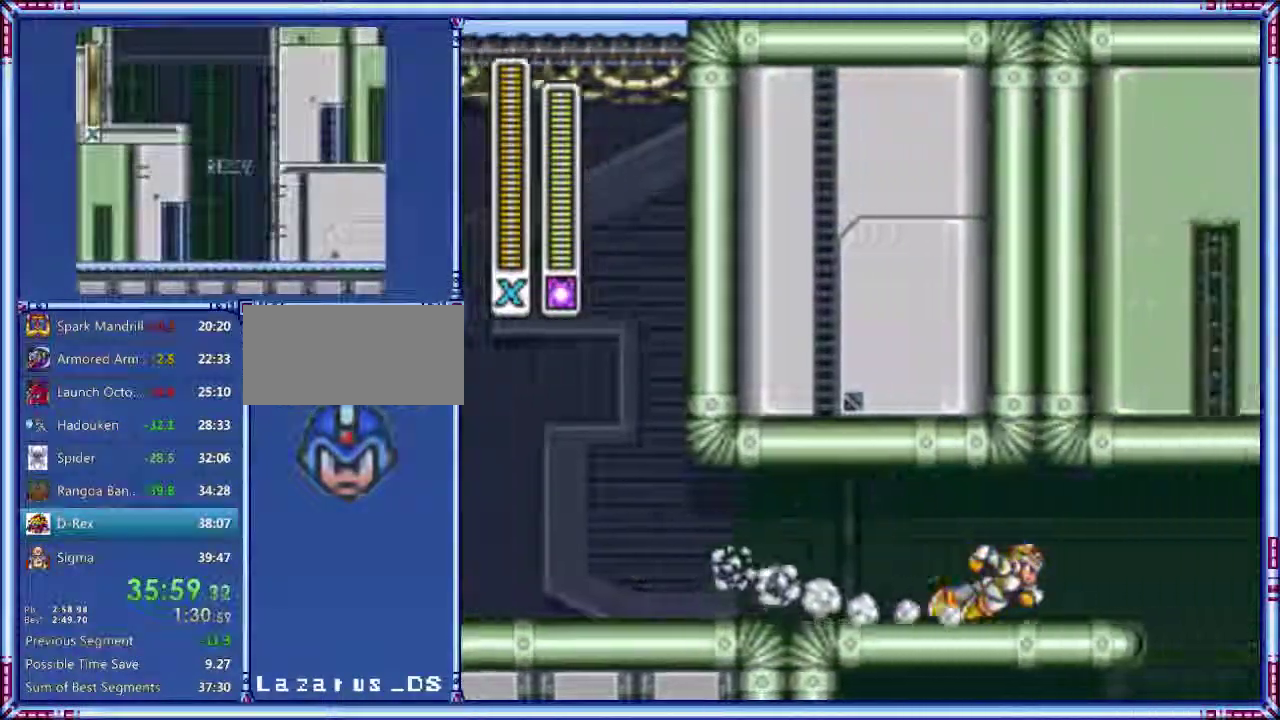
Gameplay with a controller (Nintendo layout); each line is a JSON object with the inputs held at the frame after it. "events" lists button and stick changes between this image and that frame as [ms after this image, input, new state], when the widget could be followed in between. Not read: L3 R3.
{"buttons": ["A", "Y", "DPAD_RIGHT"], "events": []}
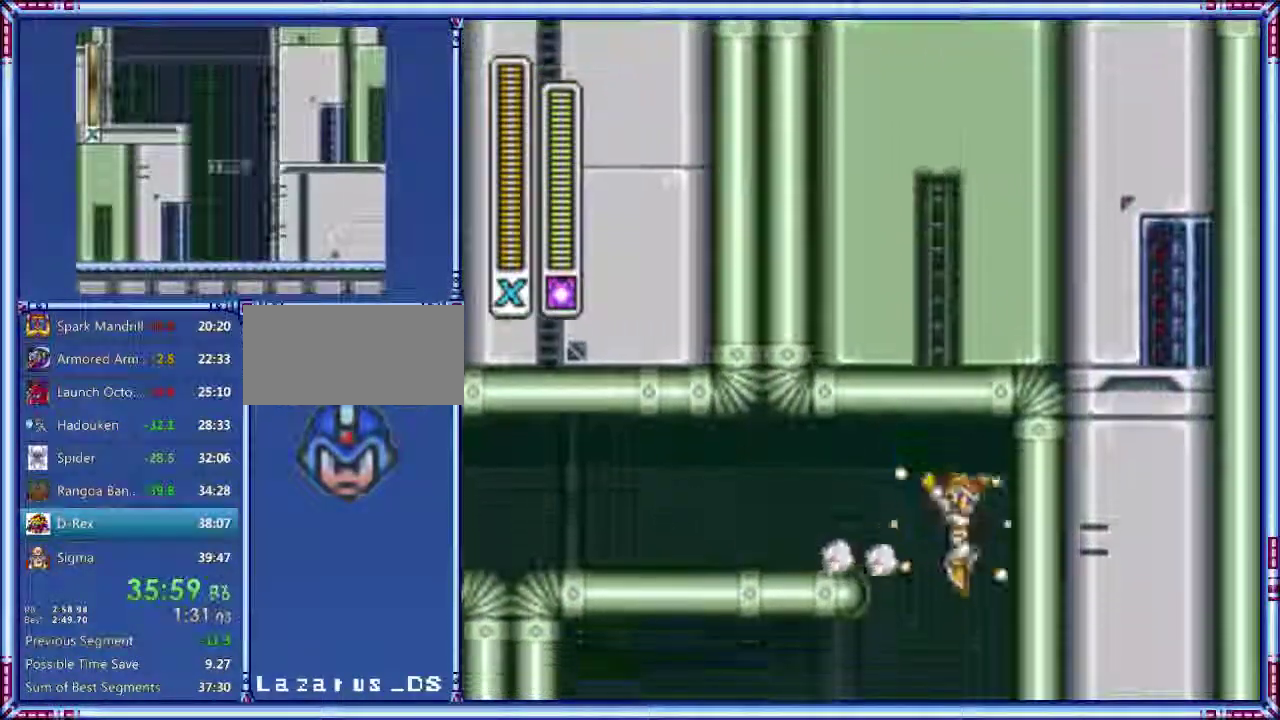
{"buttons": ["A", "Y", "DPAD_LEFT"], "events": [[180, "A", "up"], [180, "DPAD_RIGHT", "up"], [320, "DPAD_LEFT", "down"], [380, "A", "down"]]}
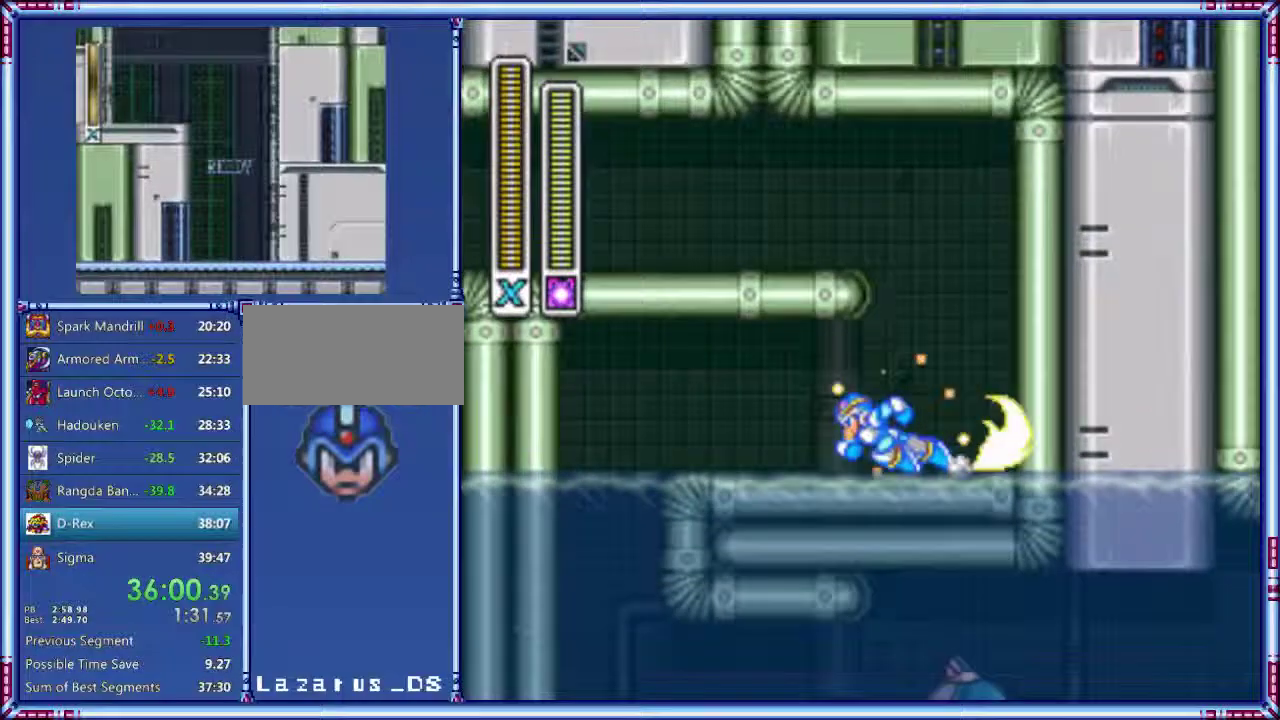
{"buttons": ["A", "Y", "DPAD_LEFT"], "events": []}
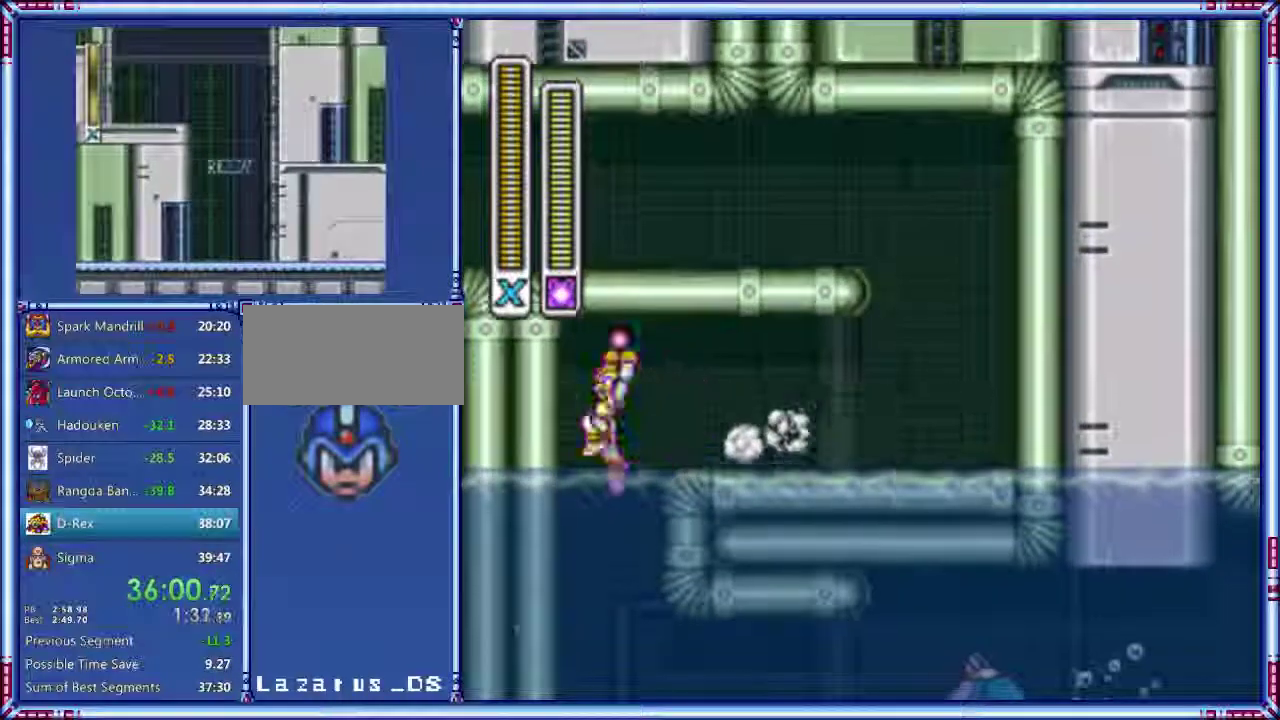
{"buttons": ["Y", "DPAD_RIGHT"], "events": [[140, "A", "up"], [140, "DPAD_LEFT", "up"], [500, "DPAD_RIGHT", "down"]]}
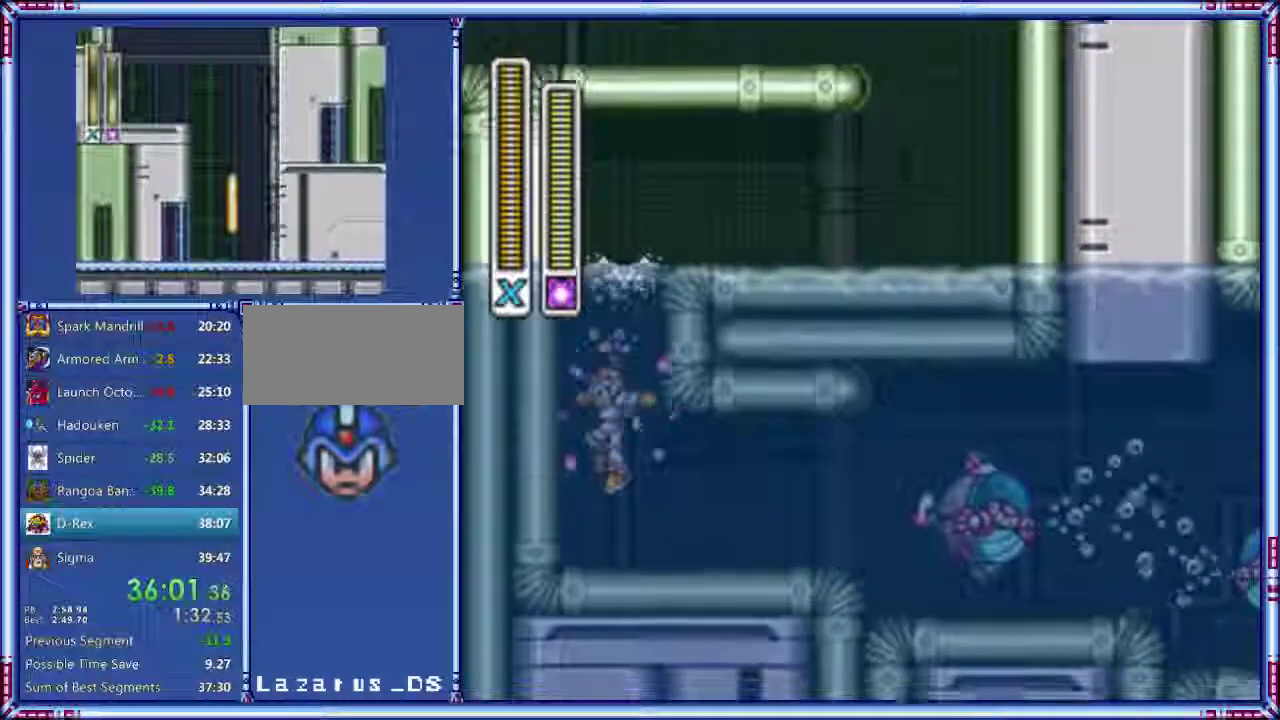
{"buttons": ["A", "B", "Y", "DPAD_RIGHT"], "events": [[380, "A", "down"], [480, "B", "down"]]}
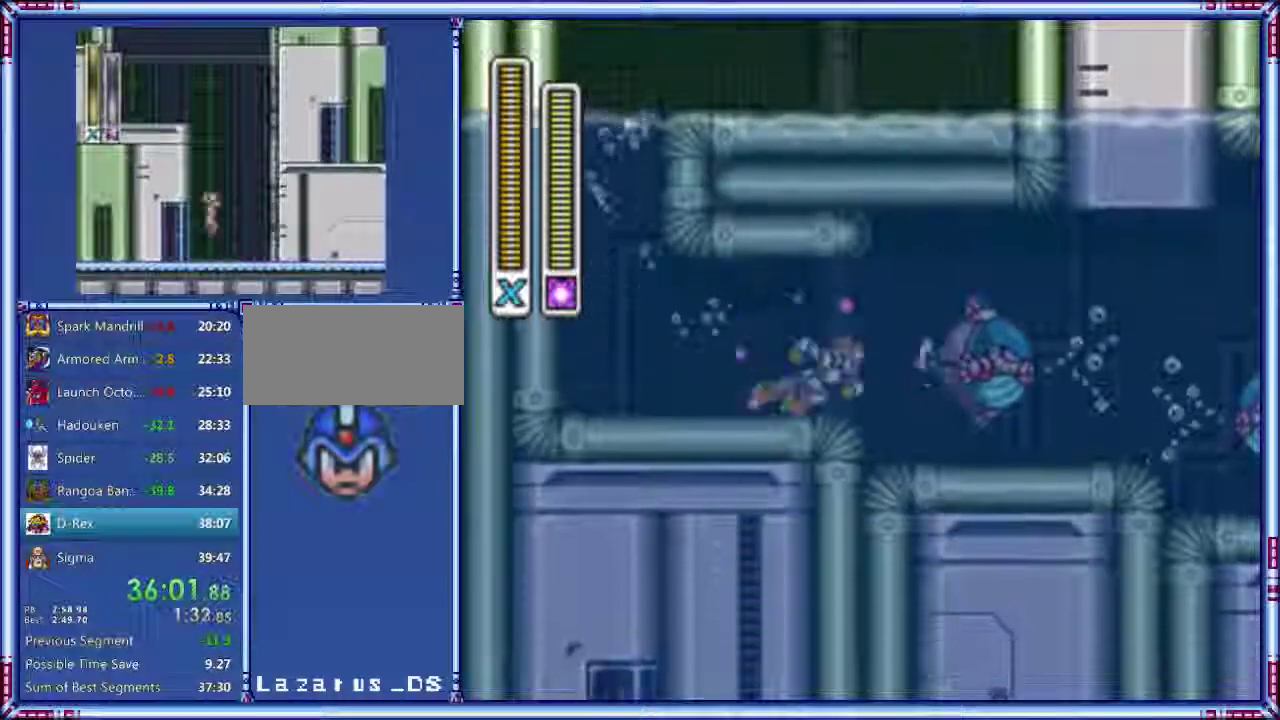
{"buttons": ["DPAD_RIGHT"], "events": [[60, "B", "up"], [420, "A", "up"], [420, "Y", "up"]]}
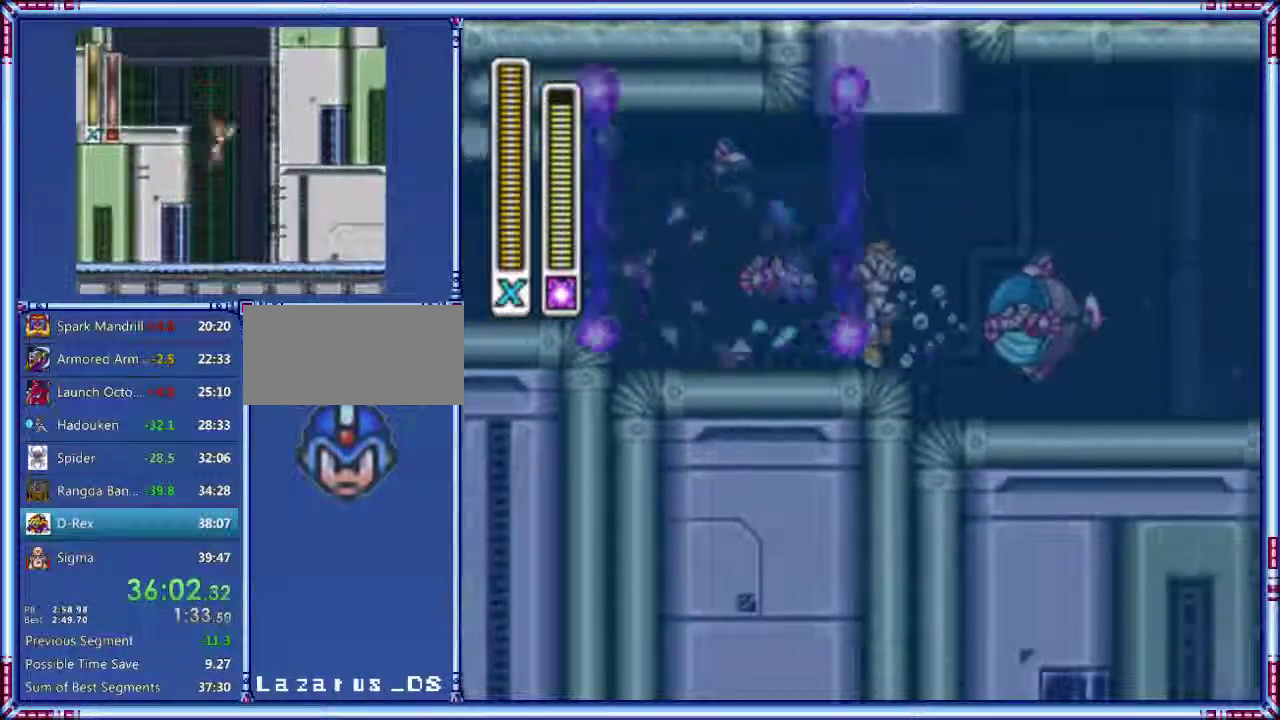
{"buttons": ["A", "DPAD_RIGHT"], "events": [[160, "A", "down"]]}
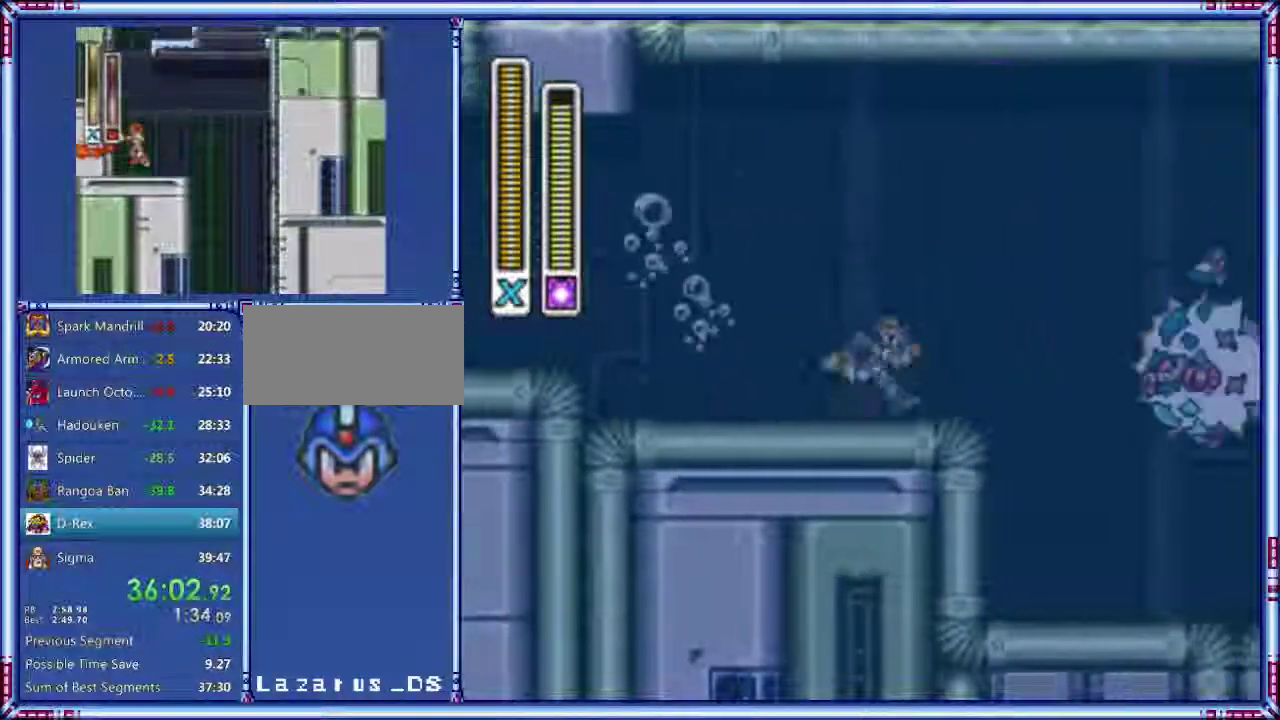
{"buttons": ["DPAD_RIGHT"], "events": [[380, "A", "up"]]}
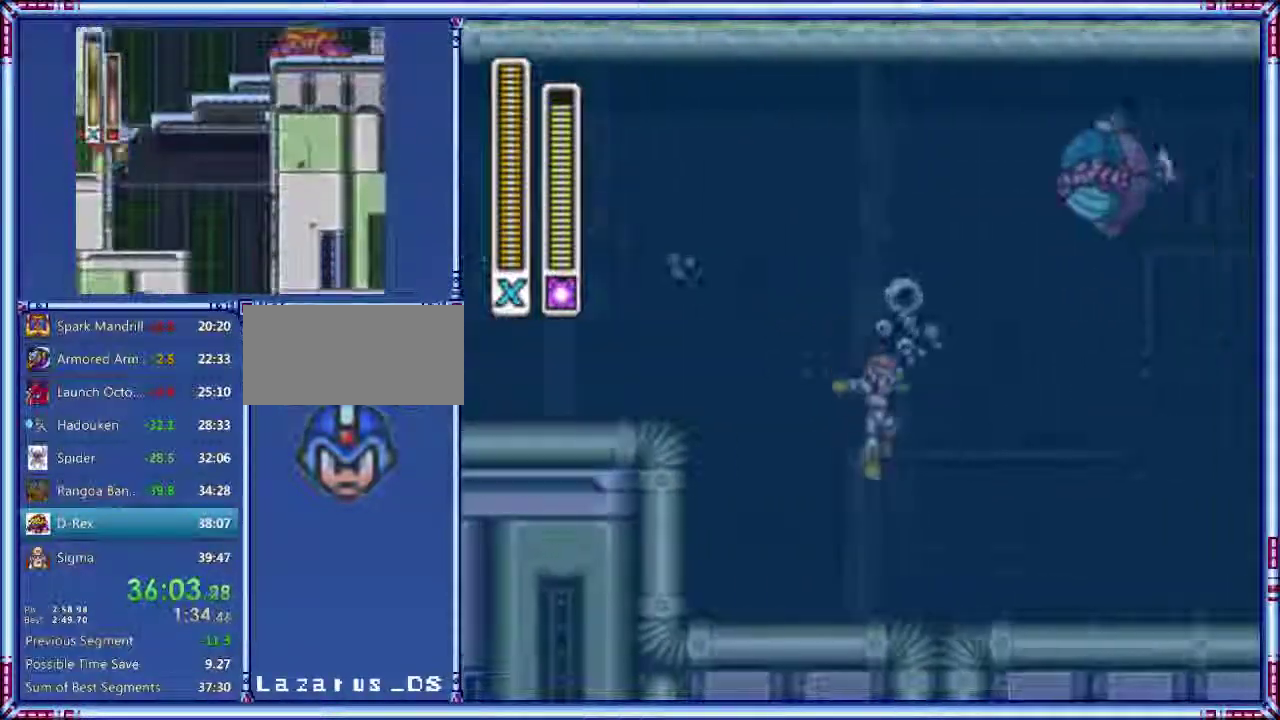
{"buttons": ["A", "B", "DPAD_RIGHT"], "events": [[360, "A", "down"], [360, "B", "down"]]}
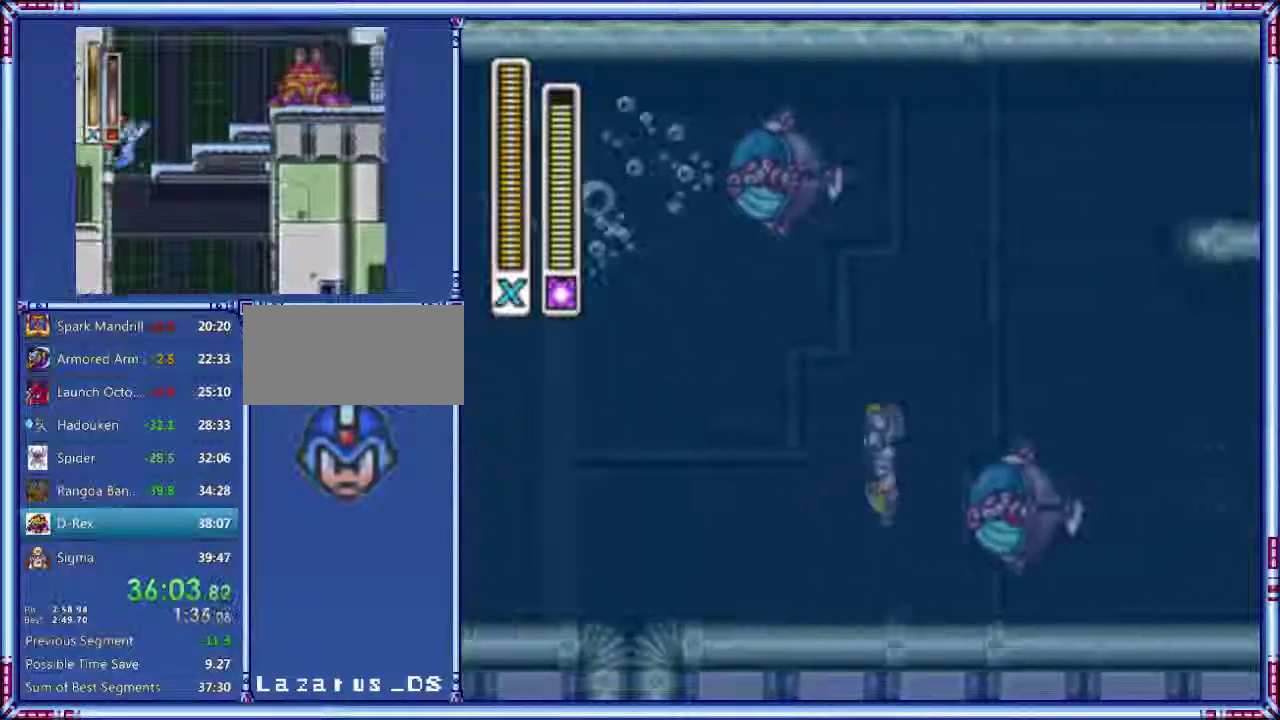
{"buttons": ["DPAD_RIGHT"], "events": [[100, "R1", "down"], [120, "L1", "down"], [160, "B", "up"], [200, "R1", "up"], [240, "L1", "up"], [340, "A", "up"]]}
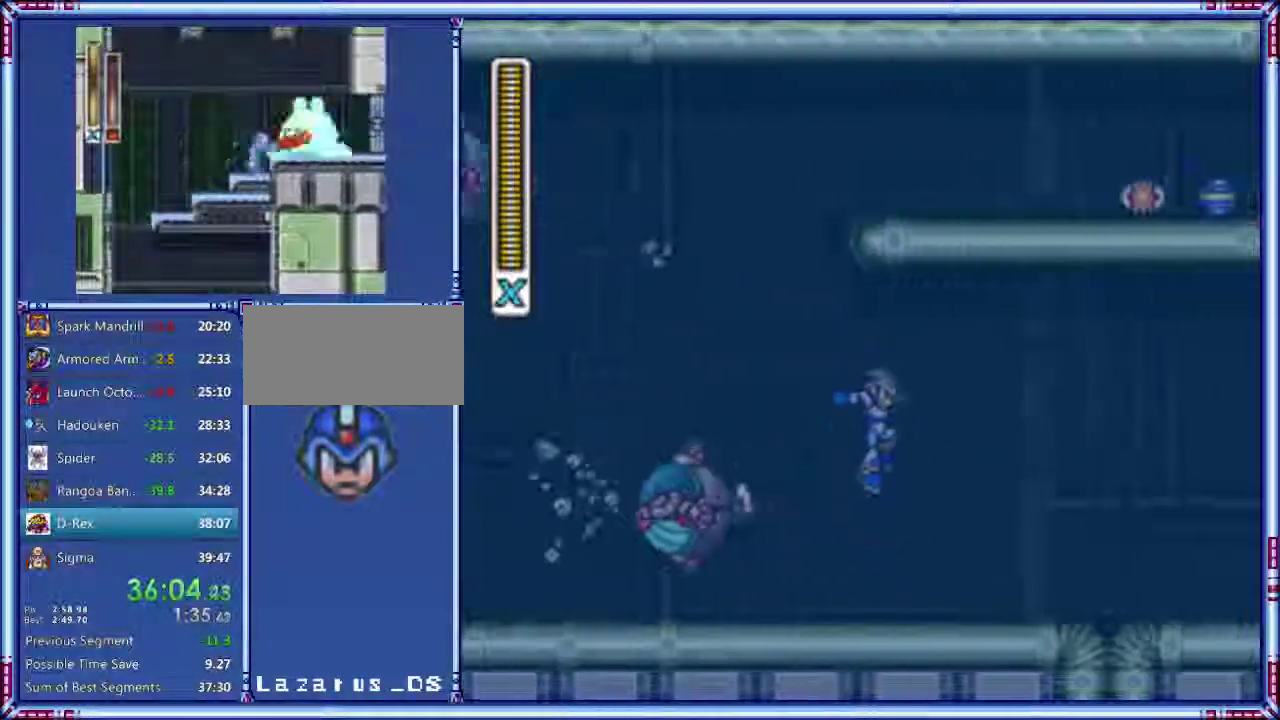
{"buttons": ["A", "DPAD_RIGHT"], "events": [[300, "A", "down"]]}
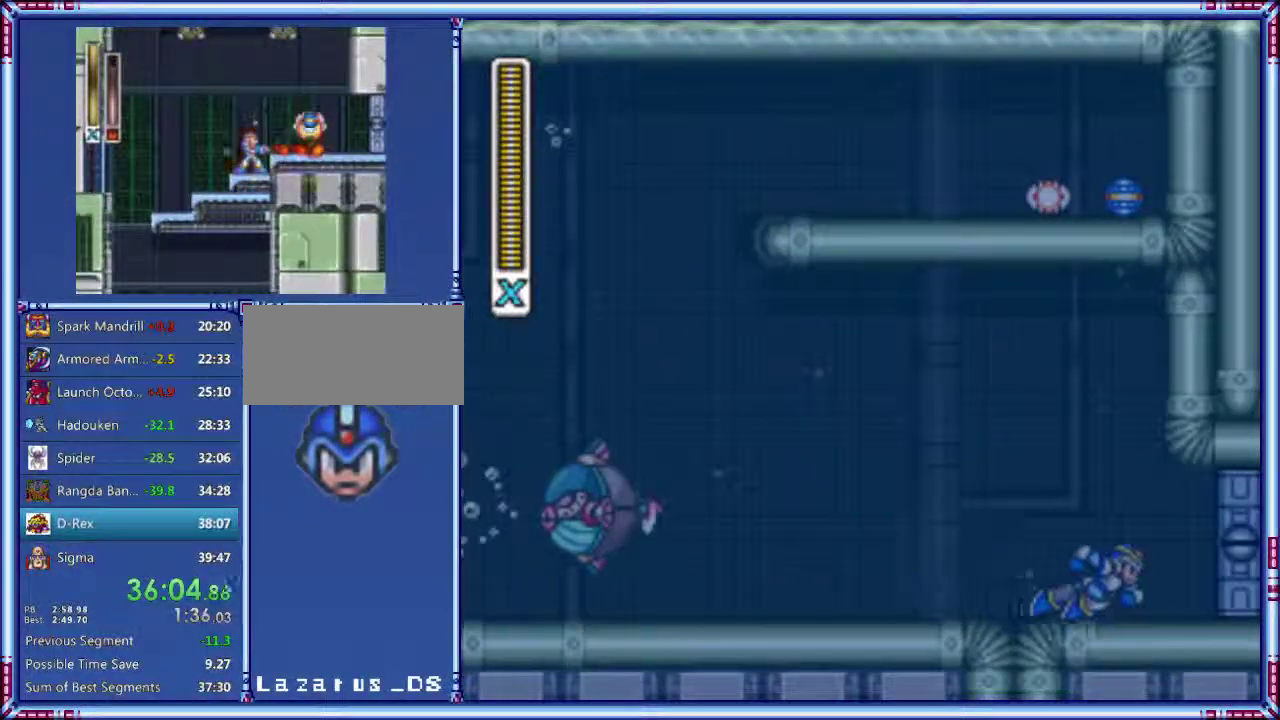
{"buttons": ["A", "DPAD_RIGHT"], "events": []}
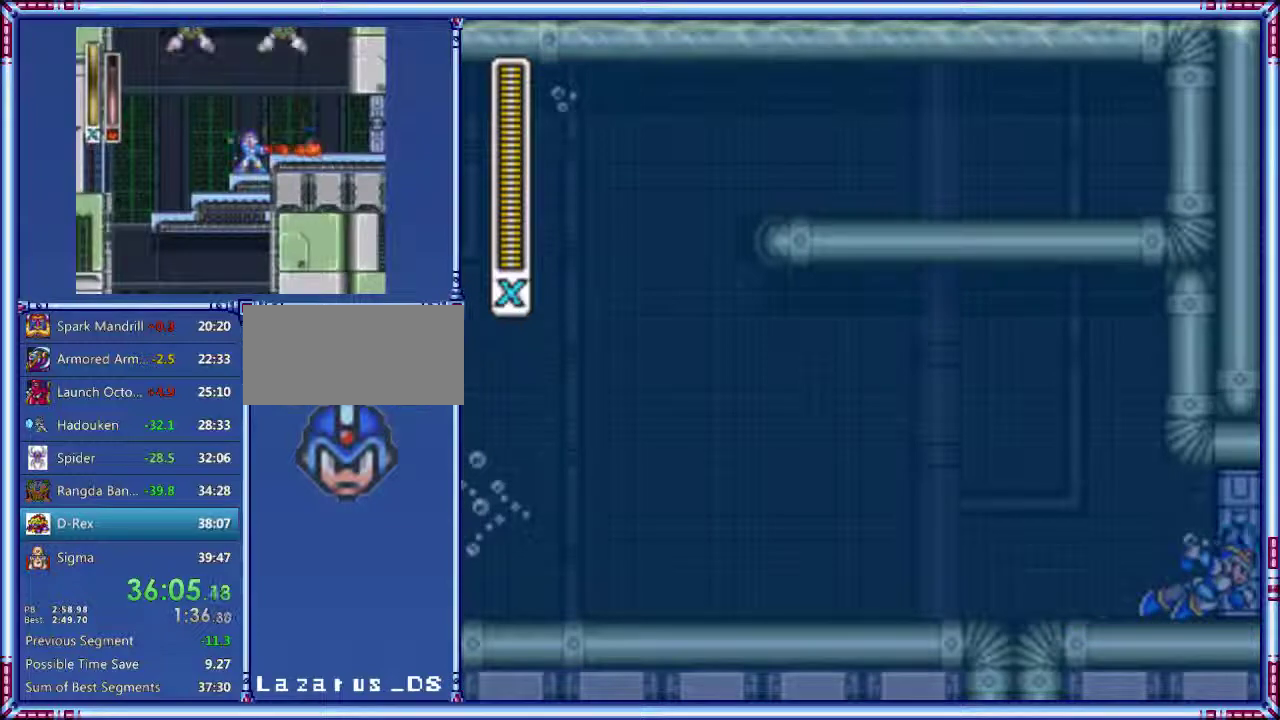
{"buttons": [], "events": [[120, "A", "up"], [120, "DPAD_RIGHT", "up"]]}